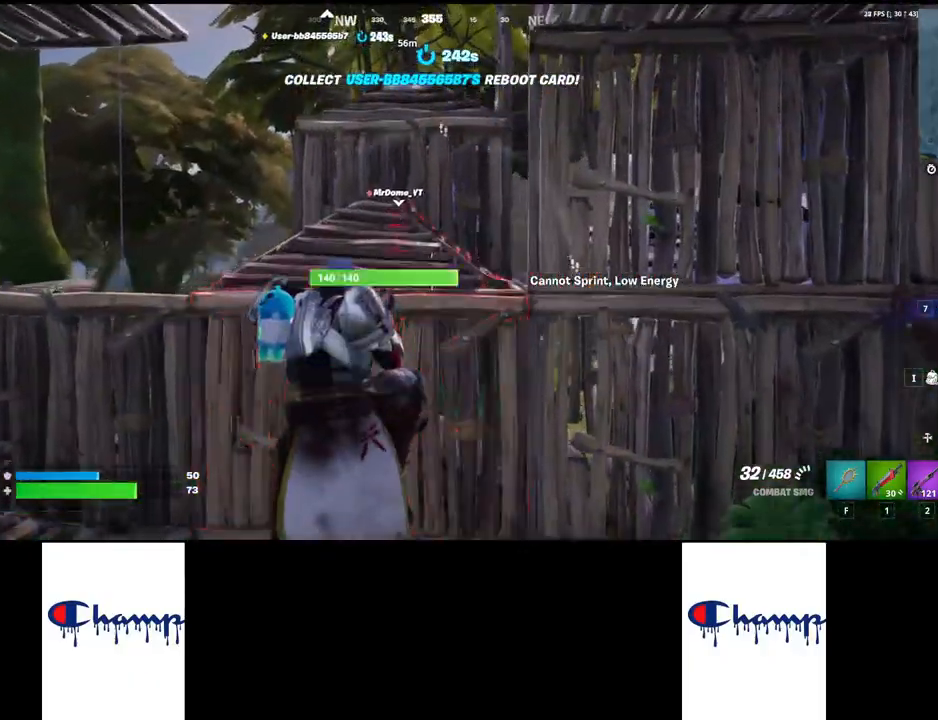
Gameplay with keyboard and mouse; each line is a JSON object with the keys and mouse buttons held at the frame after it. "events" lists presses ("down") and releases ("up") of "1", "2", "3", "4", "a", "alt", "c", "ctrl", "d", "e", "q", "r", "s", "shift", "space", "tab", "w", "x", "z", "mouse_left", "mouse_wheel", "mouse_right", "mouse_mb4" and "mouse_mb5" between this image and that frame as [ms after this image, input, new state], when the widget could be followed in between. "mouse_left", "mouse_wheel", "mouse_right", "mouse_mb4", "mouse_mb5" = the "left", "wheel", "right", "mb4", "mb5" buttons of the "mouse" list. No other keys are recorded. "wheel" means that the mouse wheel is clicked or scrolled. Mouse movement is not recorded.
{"keys": ["shift", "space", "w"], "mouse": [], "events": []}
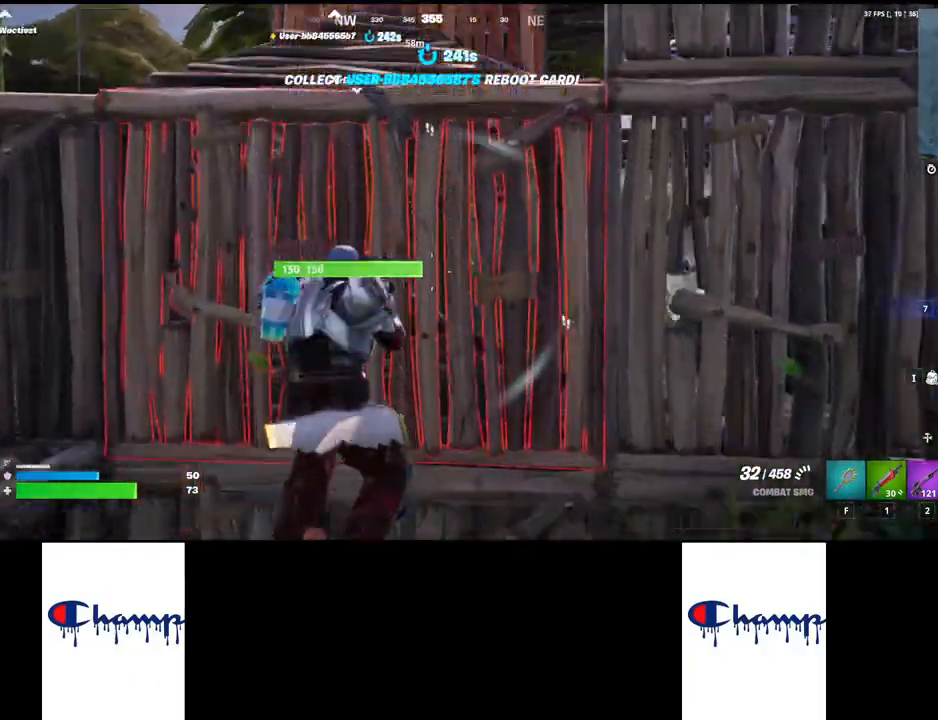
{"keys": ["shift", "space", "w"], "mouse": [], "events": [[83, "space", "up"], [183, "space", "down"], [367, "space", "up"], [450, "space", "down"]]}
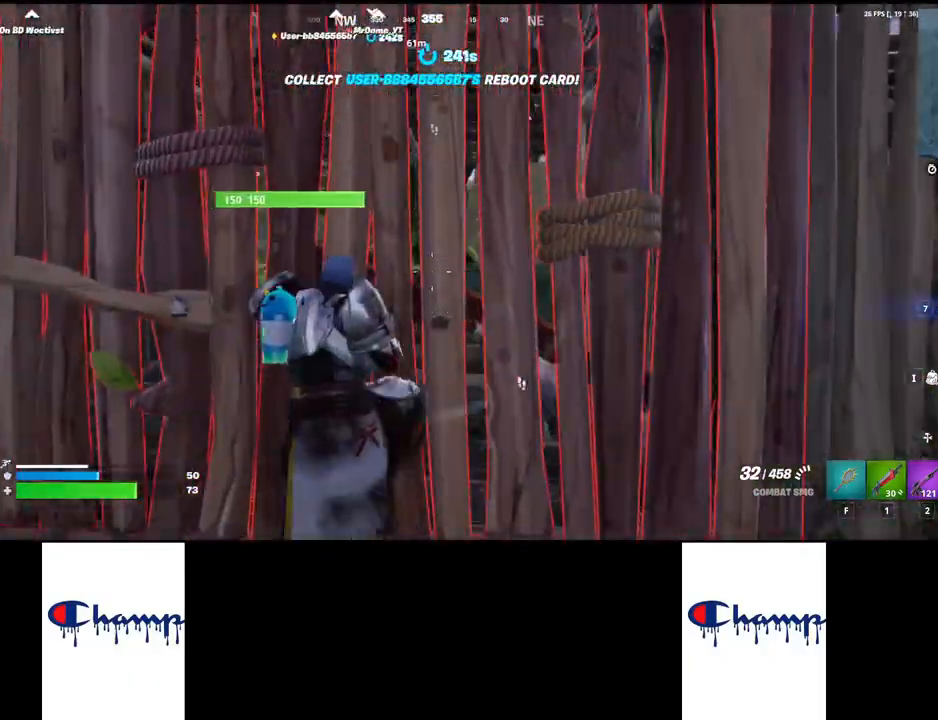
{"keys": ["shift", "w"], "mouse": [], "events": [[217, "space", "up"]]}
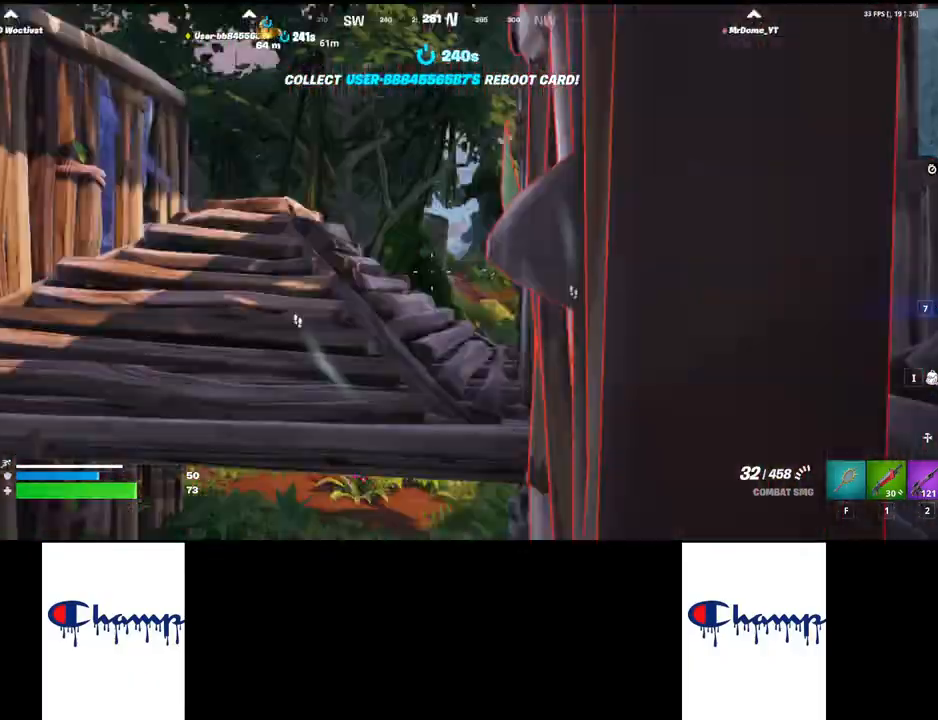
{"keys": ["shift", "space", "w"], "mouse": [], "events": [[150, "space", "down"]]}
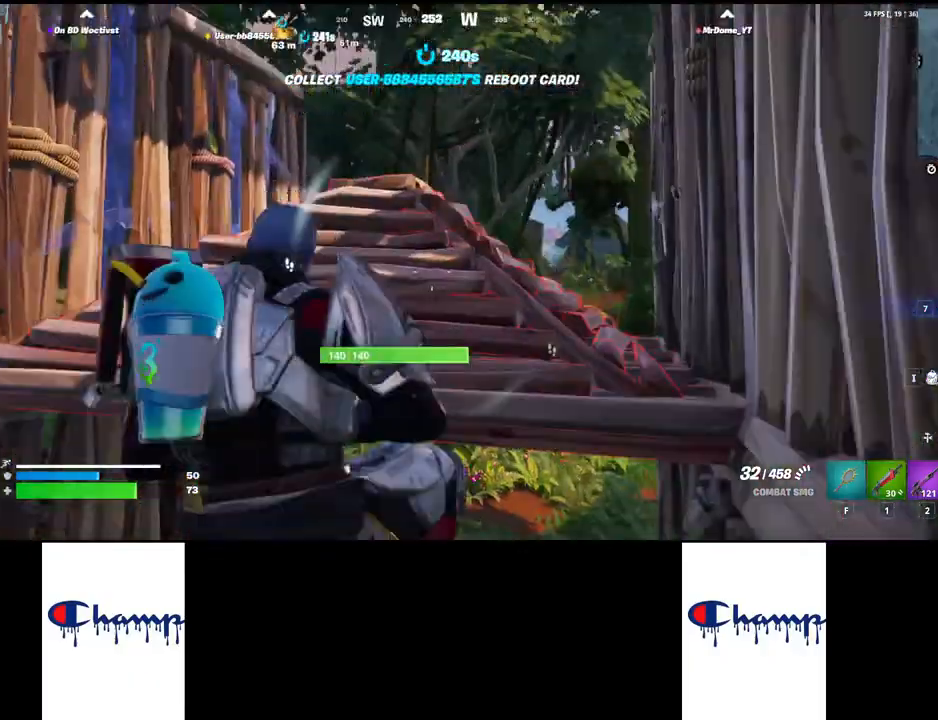
{"keys": ["shift", "w"], "mouse": [], "events": [[217, "space", "up"]]}
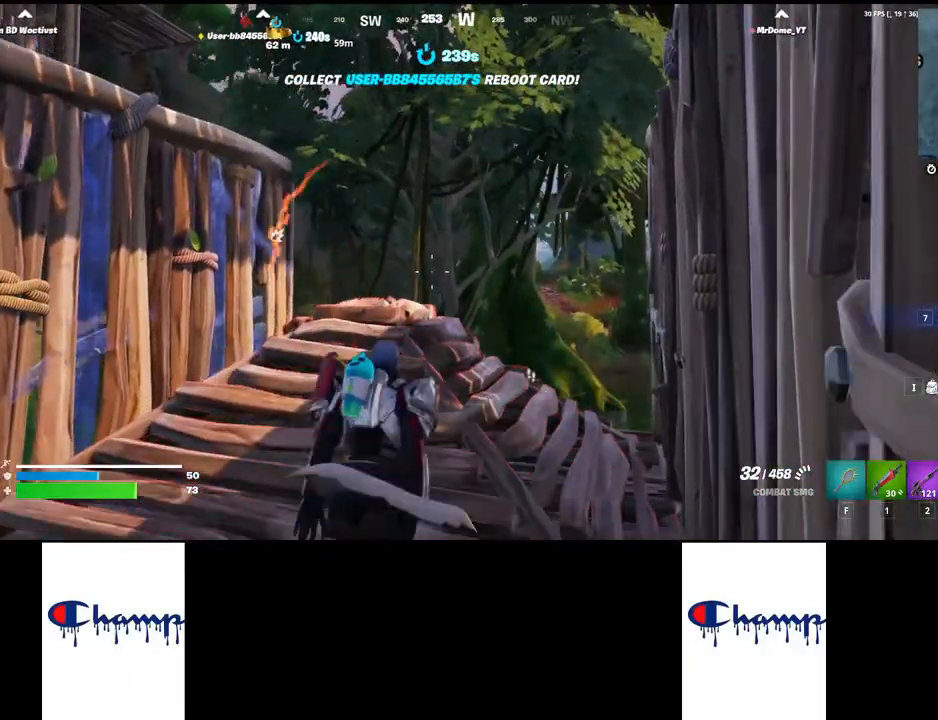
{"keys": ["shift", "space", "w"], "mouse": [], "events": [[350, "space", "down"]]}
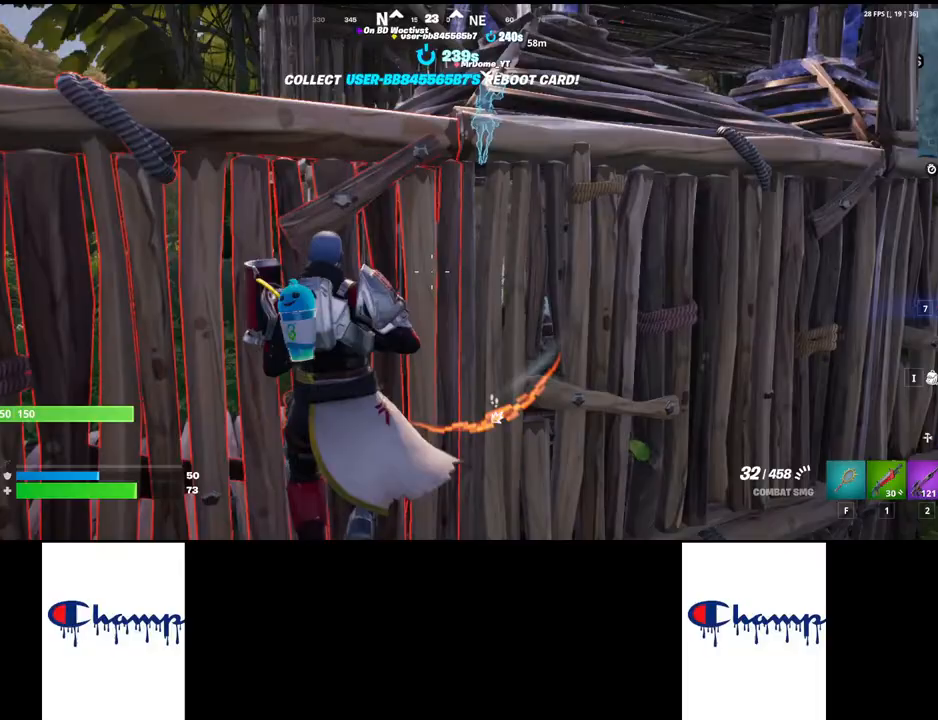
{"keys": ["shift", "space", "w"], "mouse": [], "events": [[67, "space", "up"], [150, "space", "down"]]}
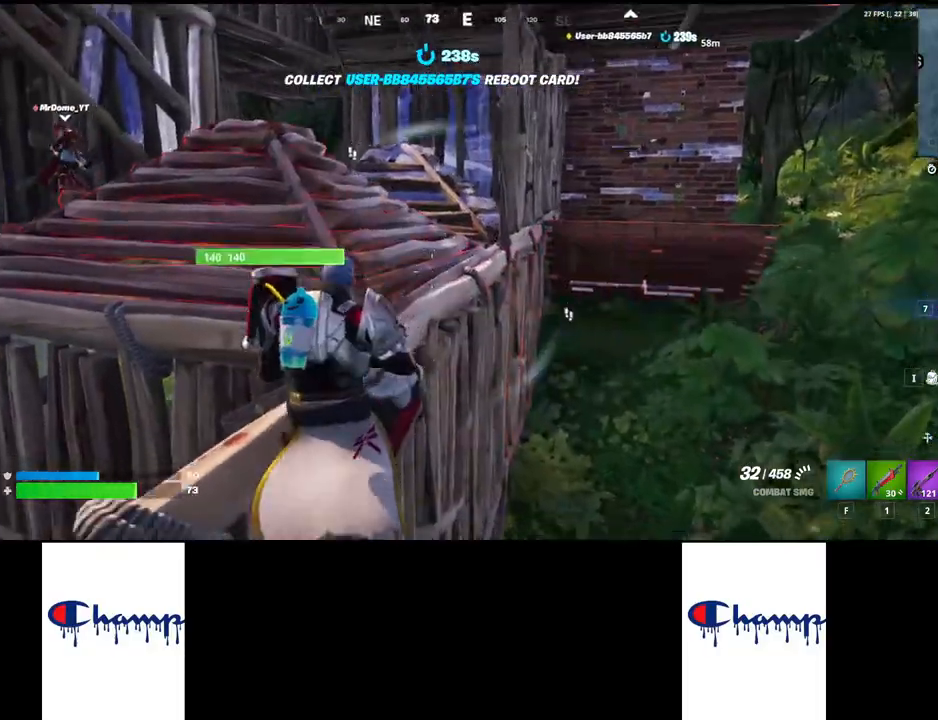
{"keys": ["shift", "w"], "mouse": [], "events": [[217, "space", "up"]]}
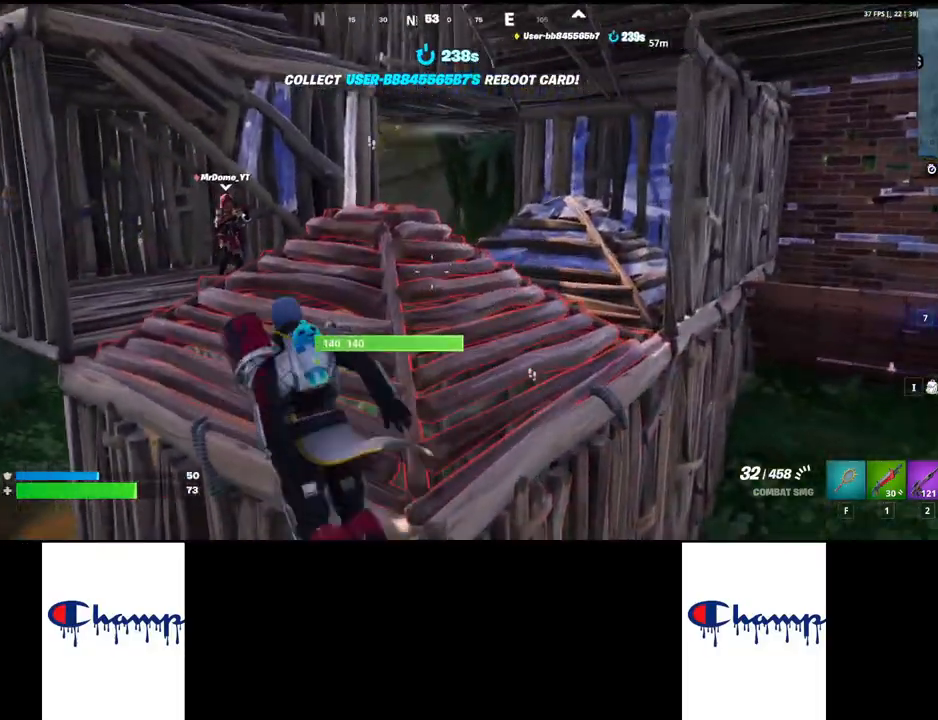
{"keys": ["shift", "space", "w"], "mouse": [], "events": [[83, "space", "down"]]}
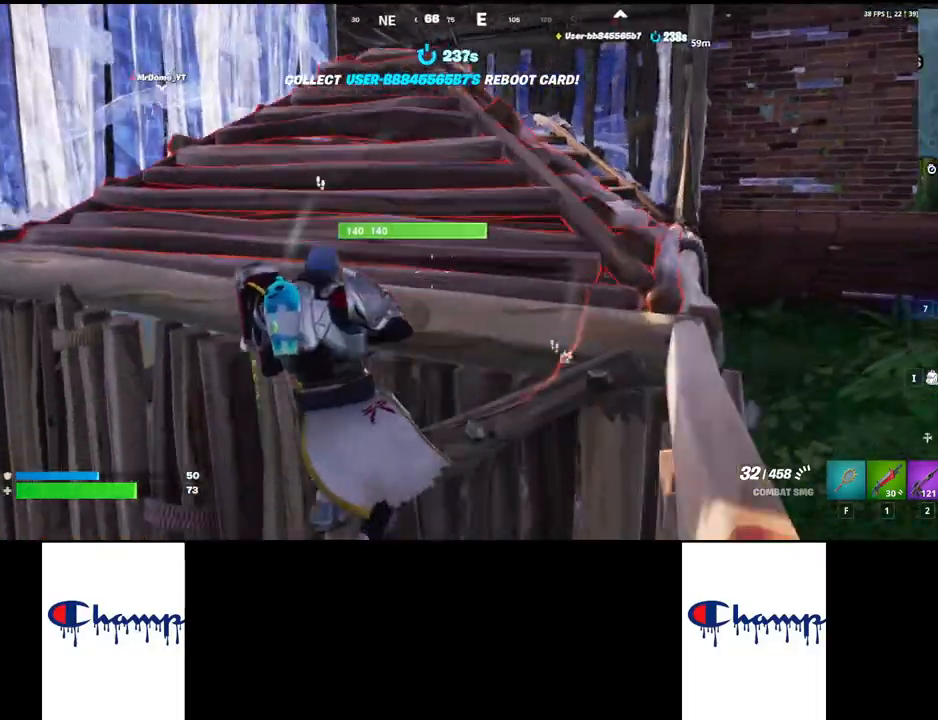
{"keys": ["shift", "w"], "mouse": [], "events": [[17, "space", "up"], [83, "space", "down"], [450, "space", "up"]]}
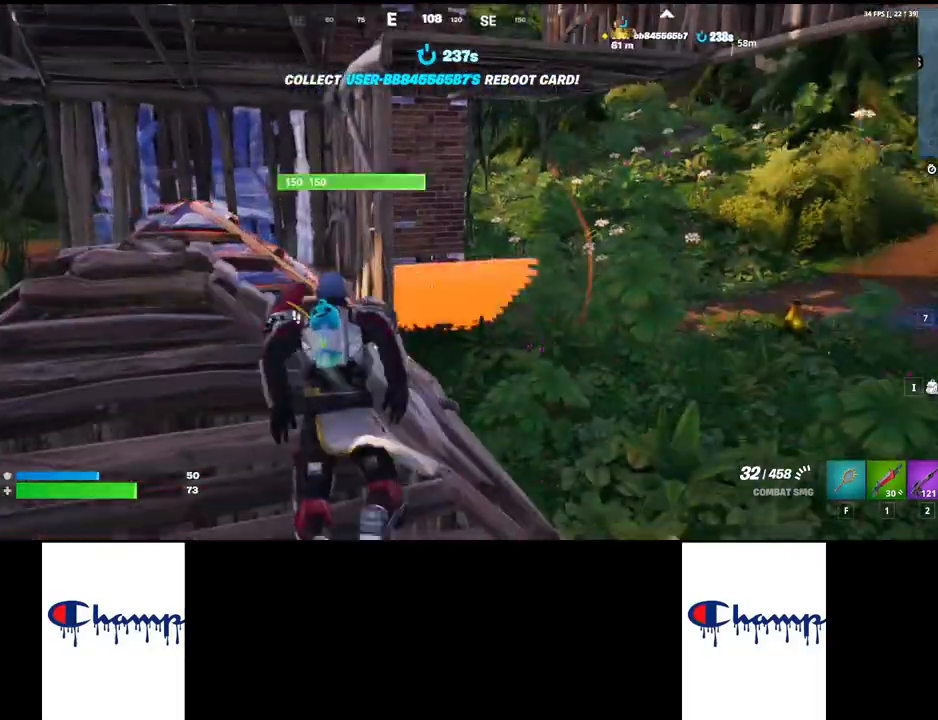
{"keys": ["a"], "mouse": [], "events": [[50, "shift", "up"], [67, "w", "up"], [167, "a", "down"]]}
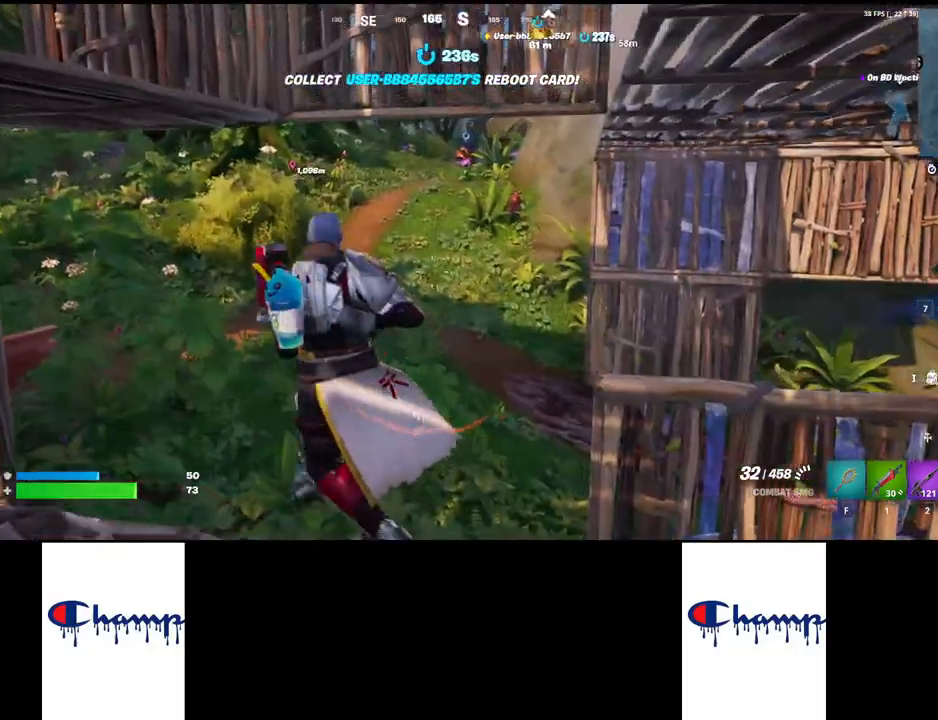
{"keys": [], "mouse": [], "events": [[433, "a", "up"]]}
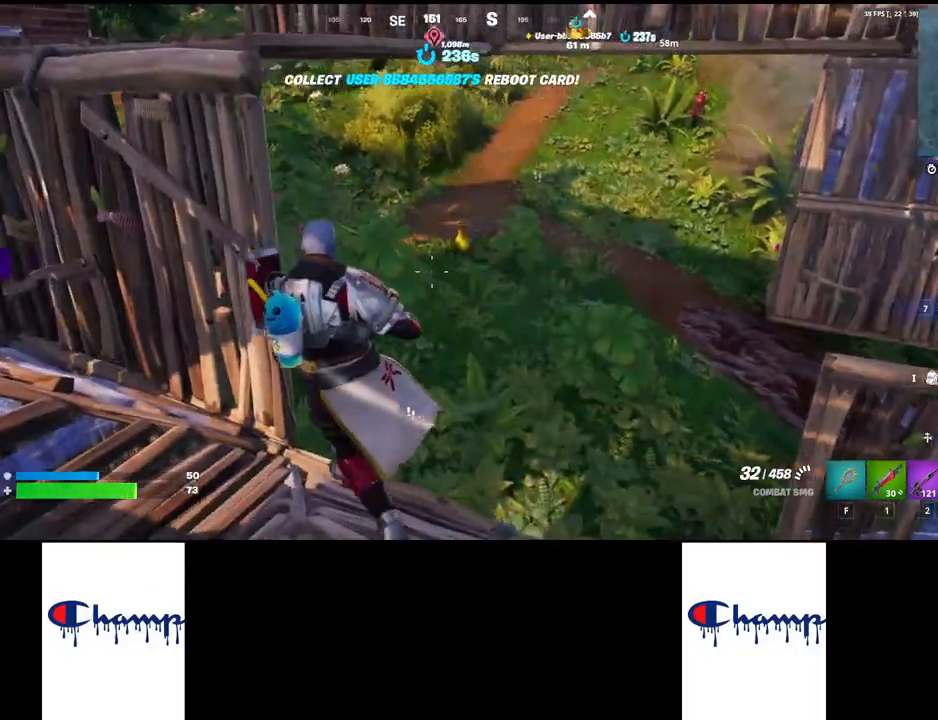
{"keys": ["shift", "space", "w"], "mouse": [], "events": [[133, "shift", "down"], [133, "w", "down"], [233, "space", "down"]]}
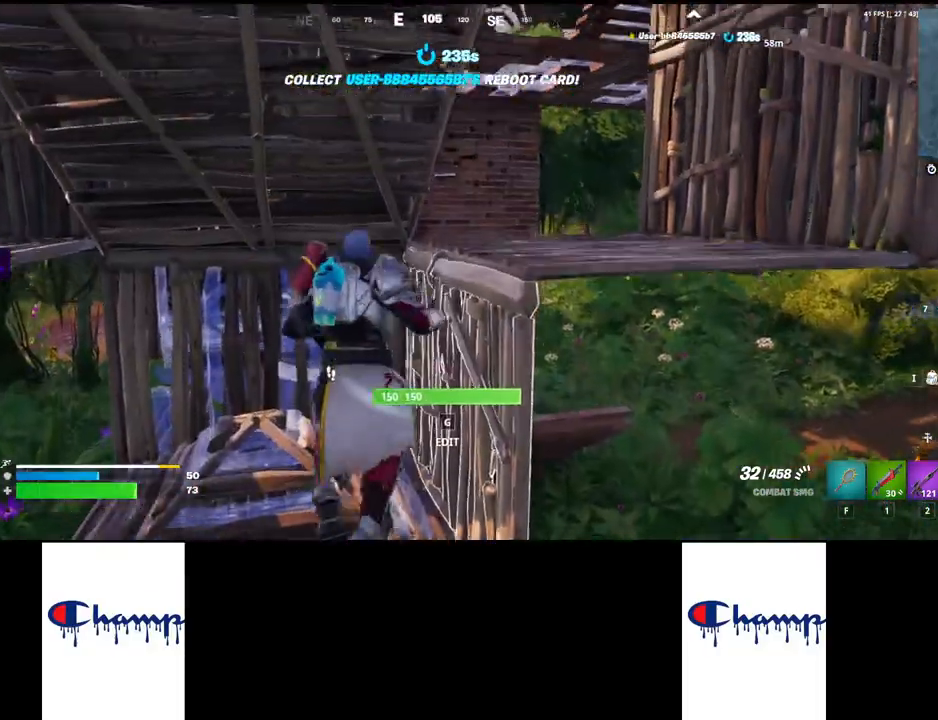
{"keys": ["shift", "space", "w"], "mouse": [], "events": [[83, "space", "up"], [167, "space", "down"]]}
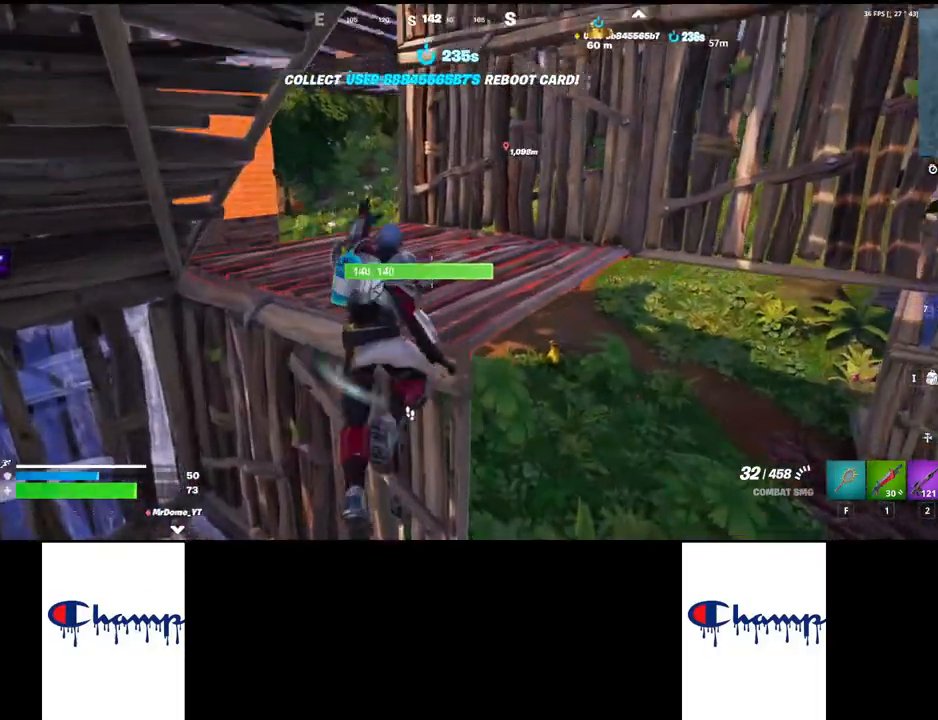
{"keys": ["shift", "w"], "mouse": [], "events": [[383, "space", "up"]]}
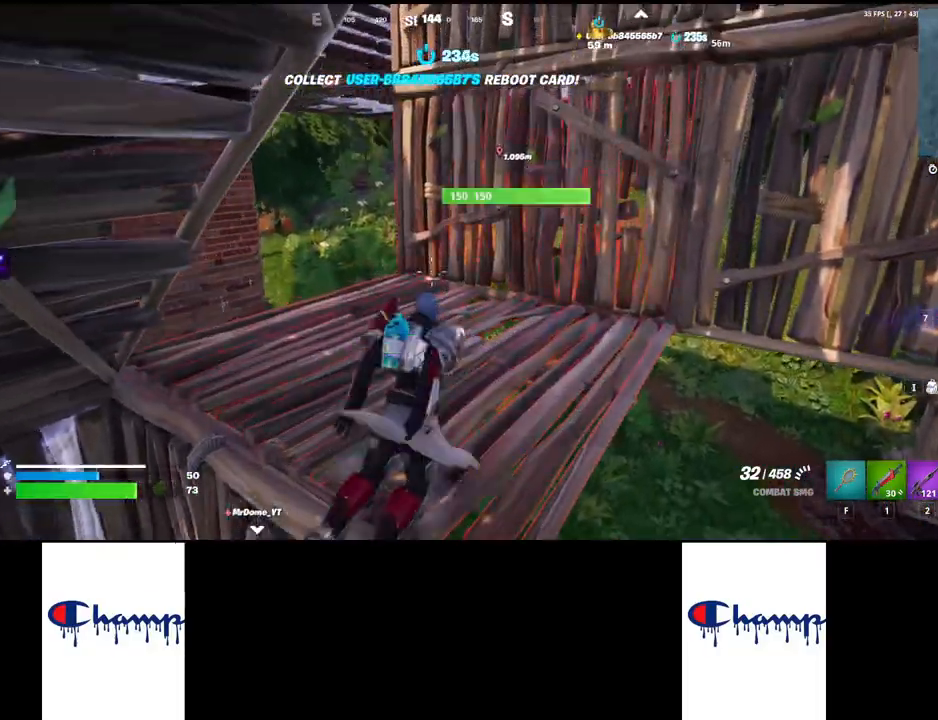
{"keys": ["d"], "mouse": [], "events": [[300, "shift", "up"], [317, "d", "down"], [350, "w", "up"]]}
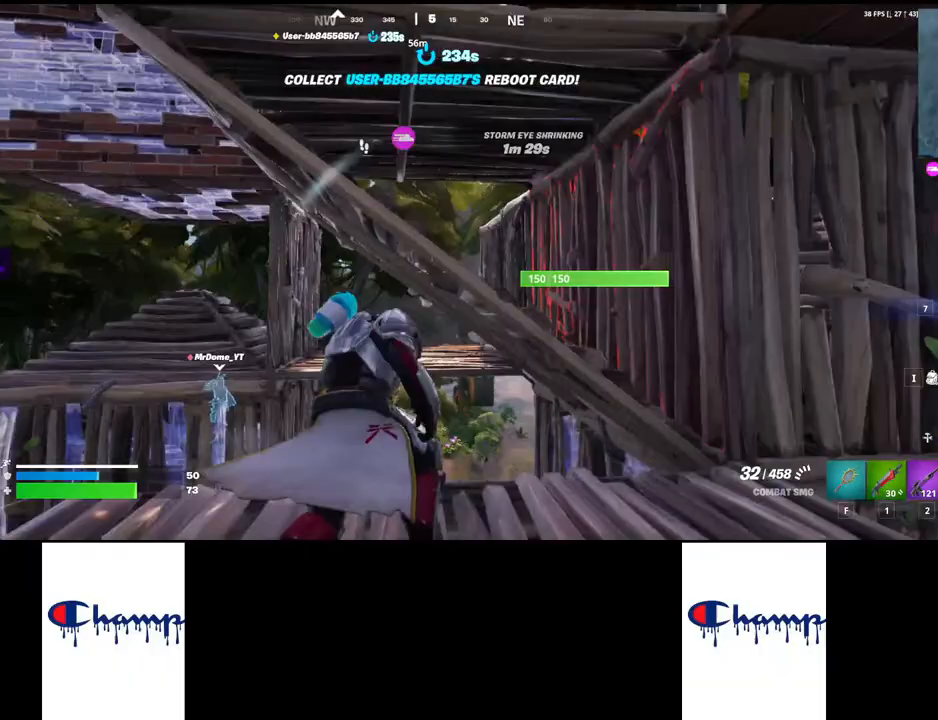
{"keys": ["a"], "mouse": [], "events": [[200, "s", "down"], [250, "d", "up"], [350, "s", "up"], [367, "a", "down"]]}
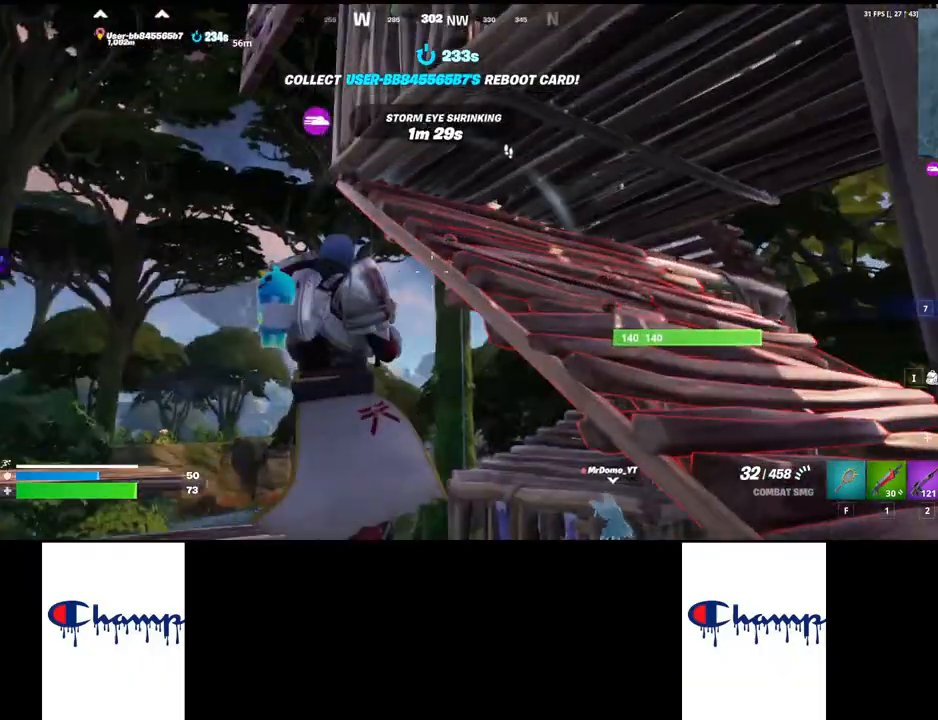
{"keys": ["shift", "w"], "mouse": [], "events": [[367, "a", "up"], [433, "shift", "down"], [450, "w", "down"]]}
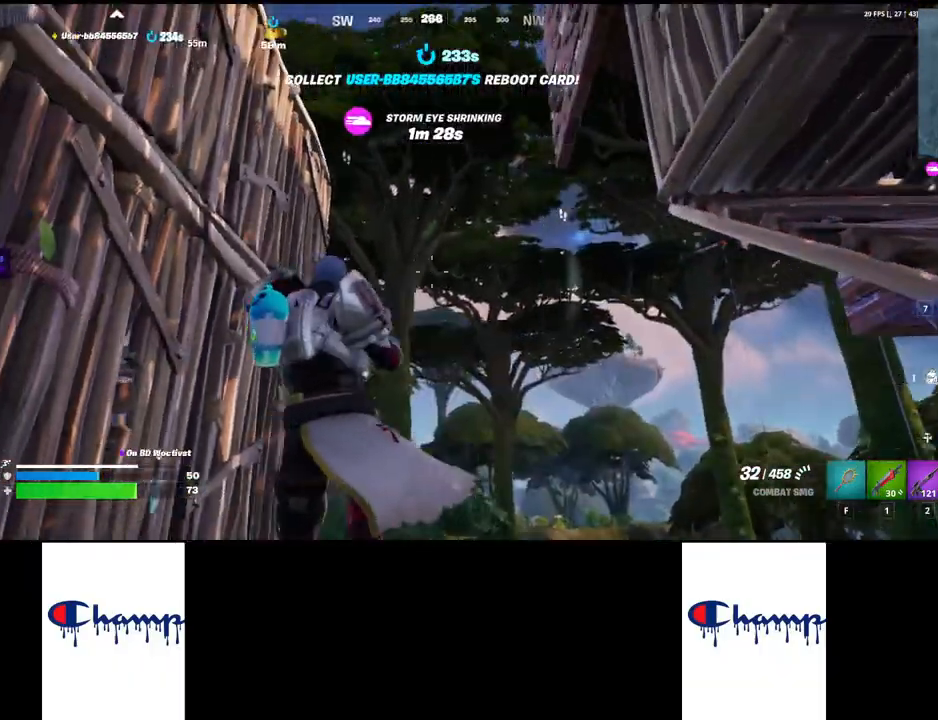
{"keys": ["shift", "w"], "mouse": [], "events": []}
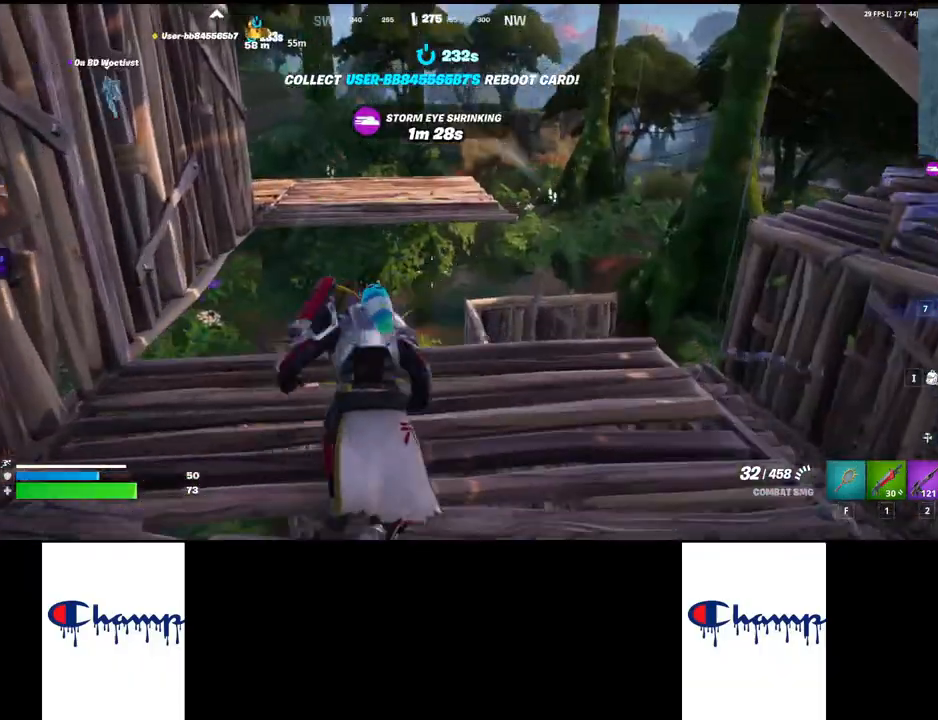
{"keys": ["shift", "space", "w"], "mouse": [], "events": [[183, "space", "down"]]}
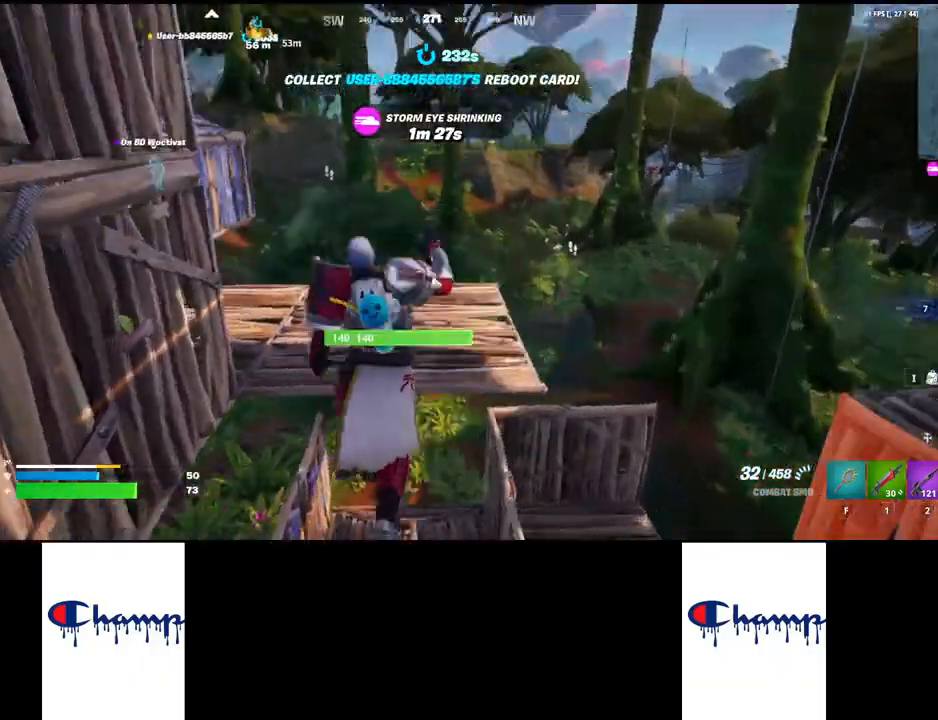
{"keys": ["a"], "mouse": [], "events": [[133, "space", "up"], [317, "shift", "up"], [350, "w", "up"], [400, "d", "down"], [450, "a", "down"], [450, "d", "up"]]}
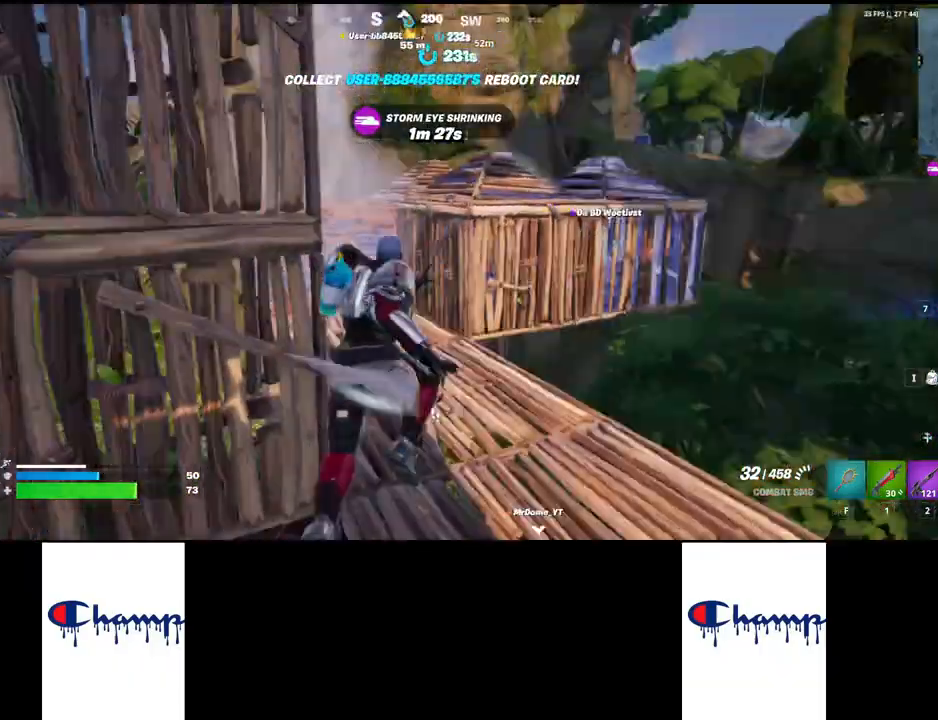
{"keys": ["shift", "w"], "mouse": [], "events": [[33, "a", "up"], [250, "shift", "down"], [267, "w", "down"]]}
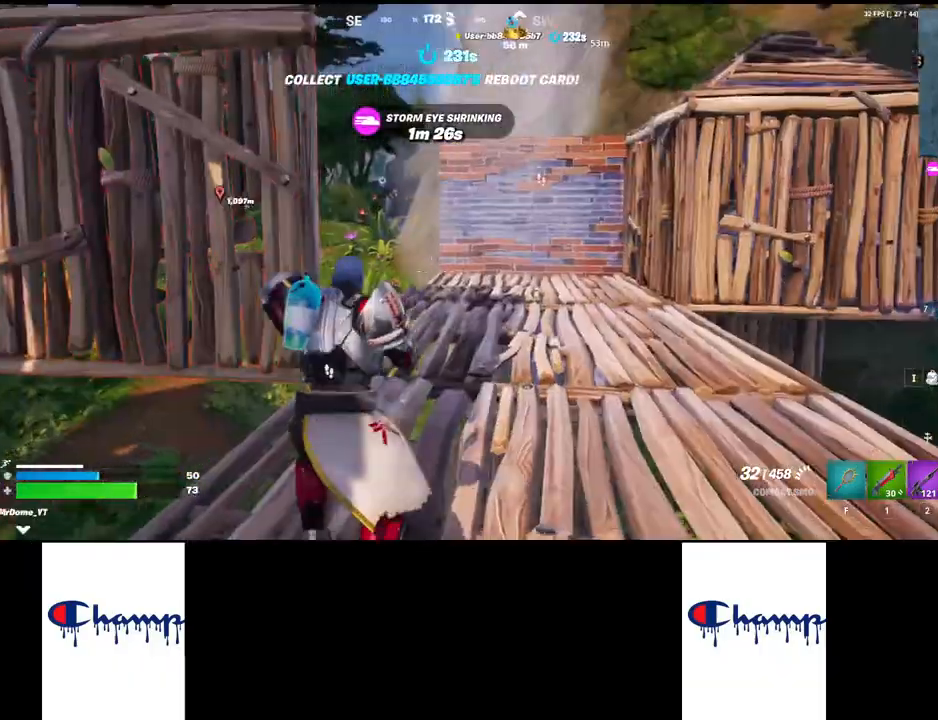
{"keys": ["shift", "w"], "mouse": [], "events": []}
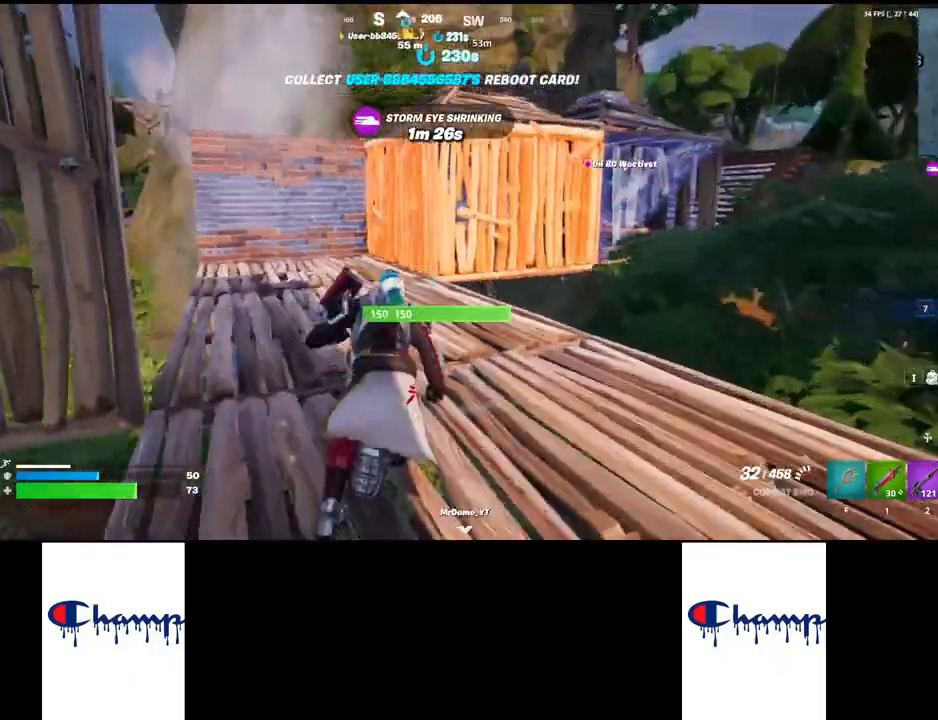
{"keys": ["shift", "w"], "mouse": [], "events": []}
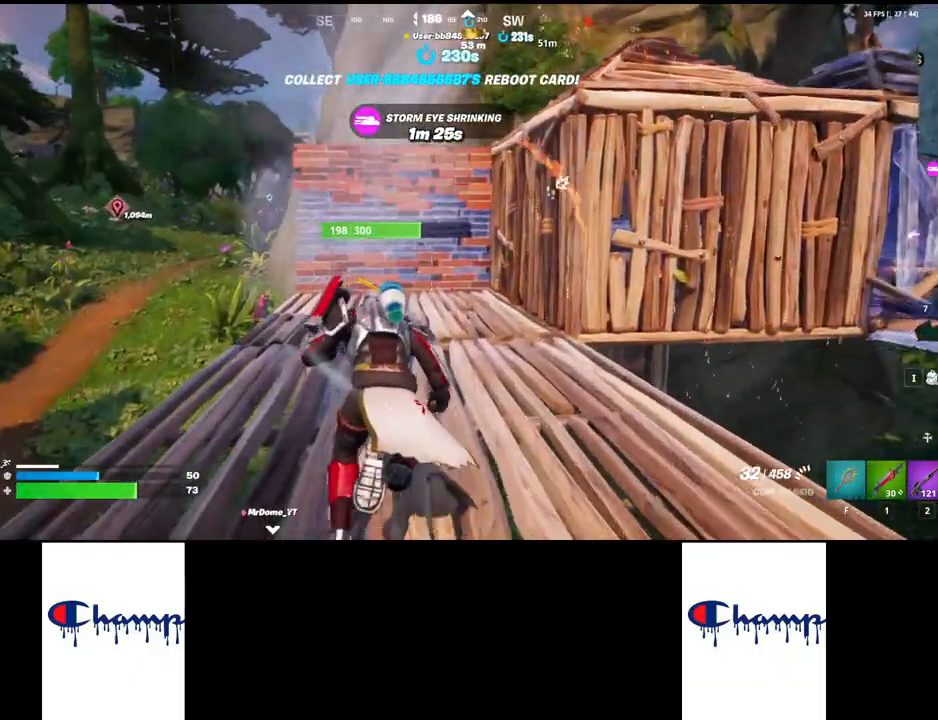
{"keys": ["shift", "space", "w"], "mouse": [], "events": [[467, "space", "down"]]}
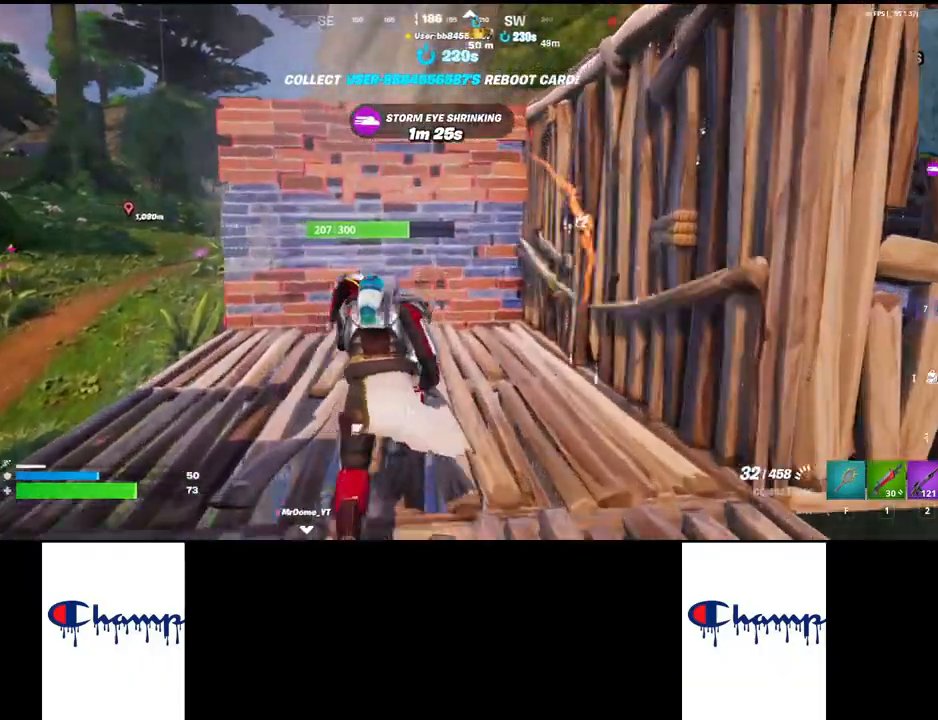
{"keys": [], "mouse": [], "events": [[33, "shift", "up"], [67, "w", "up"], [117, "space", "up"]]}
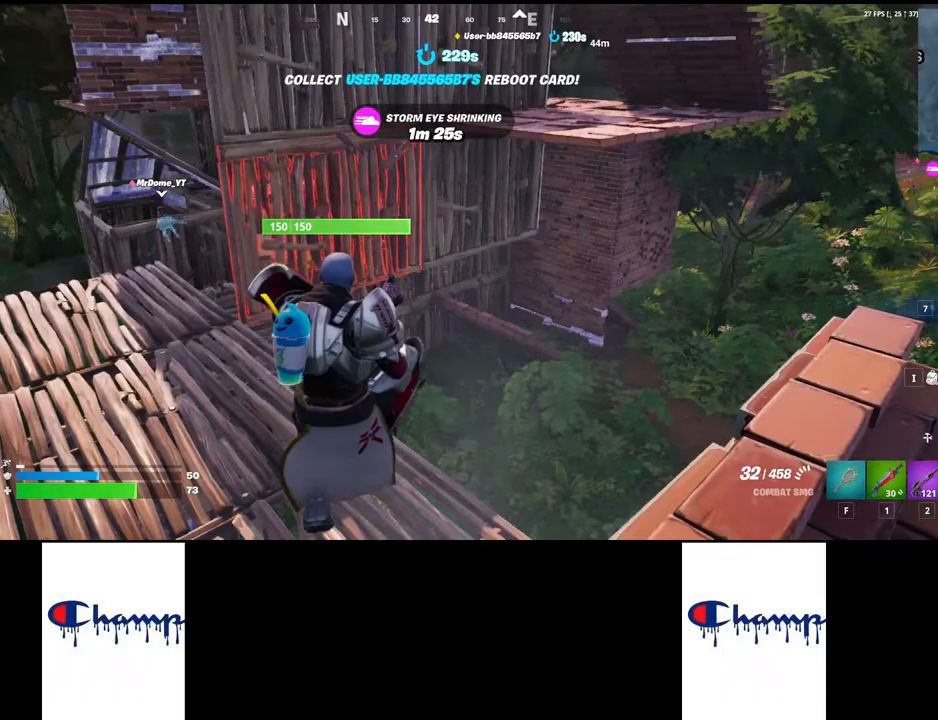
{"keys": [], "mouse": [], "events": [[350, "a", "down"], [417, "a", "up"]]}
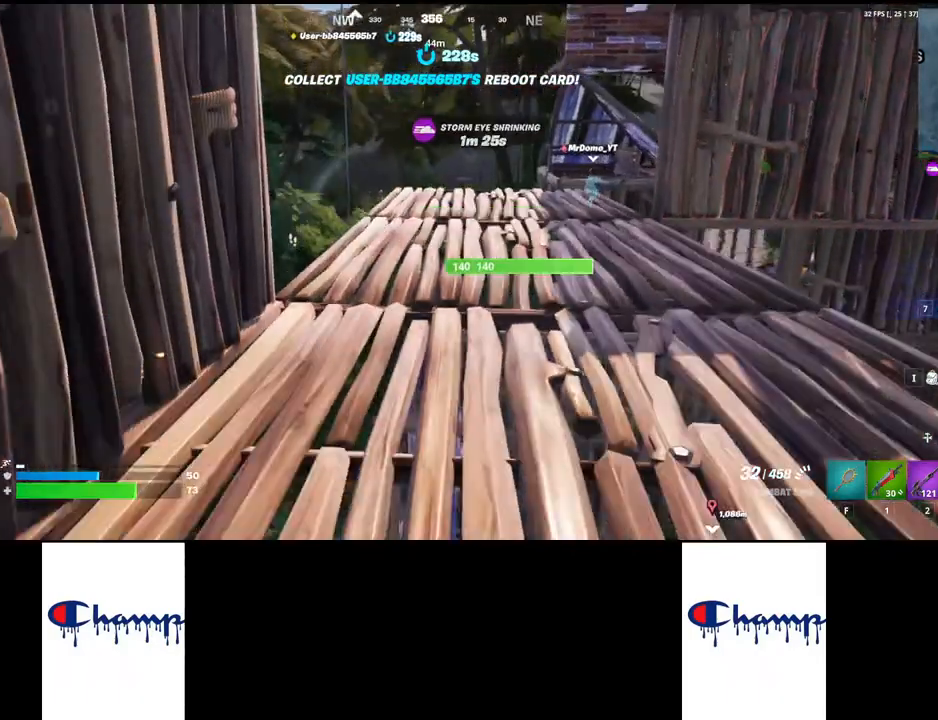
{"keys": ["shift", "w"], "mouse": [], "events": [[17, "shift", "down"], [33, "w", "down"]]}
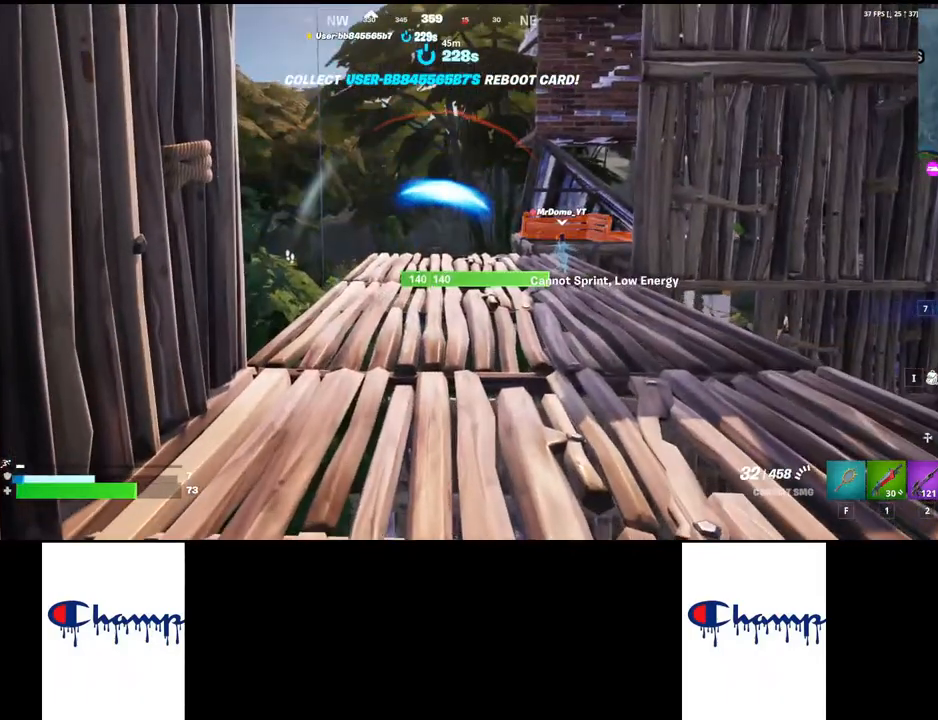
{"keys": [], "mouse": [], "events": [[400, "shift", "up"], [433, "w", "up"]]}
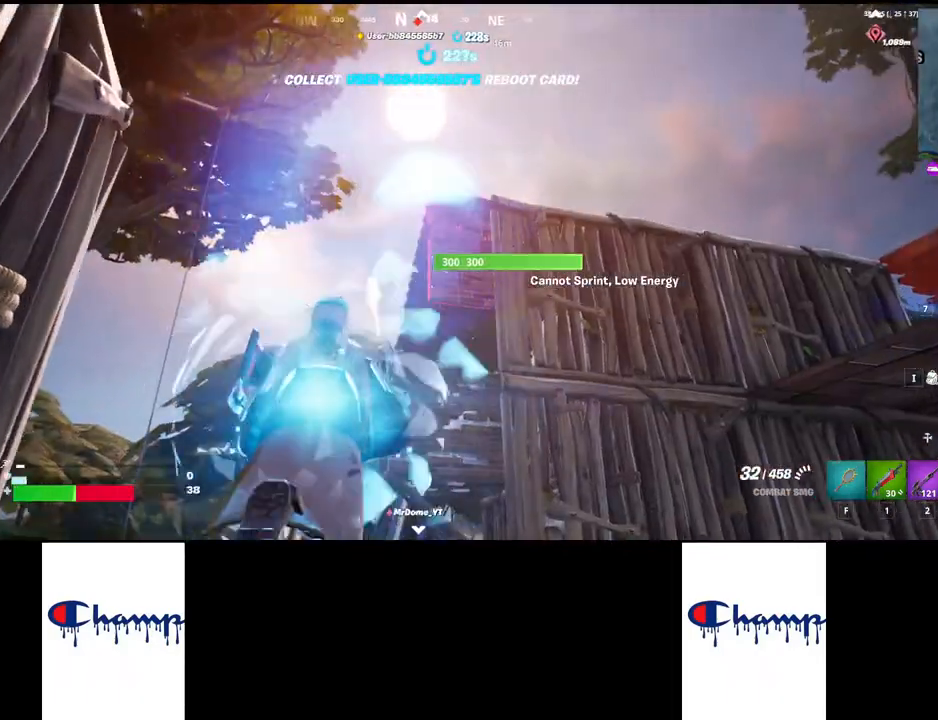
{"keys": ["a", "s"], "mouse": ["left", "right"], "events": [[50, "shift", "down"], [50, "w", "down"], [117, "mouse_right", "down"], [200, "mouse_left", "down"], [283, "shift", "up"], [317, "w", "up"], [367, "a", "down"], [500, "s", "down"]]}